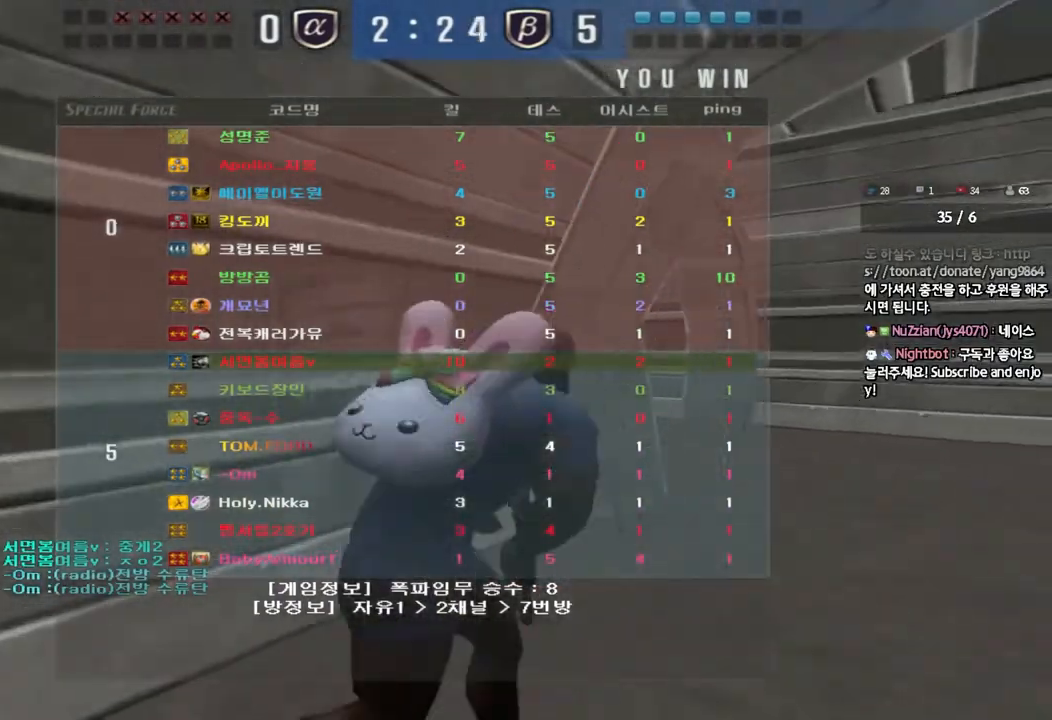
Gameplay with keyboard; each line is a JSON object with the keys held at the frame after it. "events" lists presses ("down") and releases ("up") of "a", "ctrl", "d", "e", "f", "q", "r", "s", "shift", "space", "tab" and "w" between this image and that frame as [ms after this image, input, new state], when the widget could be followed in between. No other keys are recorded. Mouse input is not recorded.
{"keys": ["a", "w"], "events": [[283, "a", "down"], [283, "w", "down"]]}
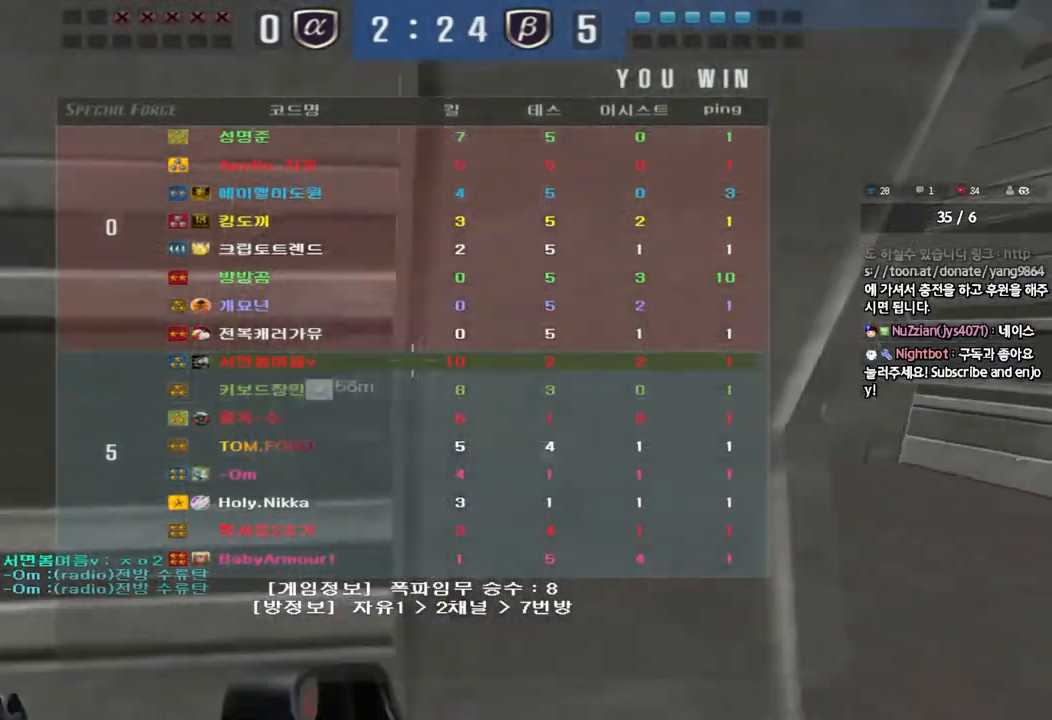
{"keys": ["a", "w"], "events": []}
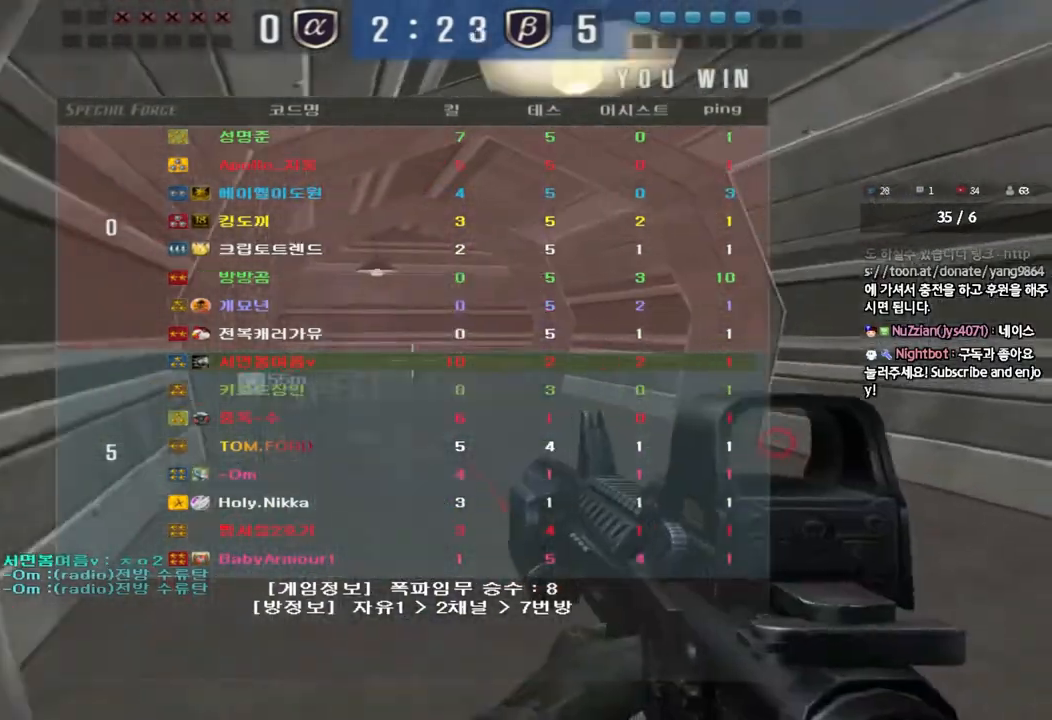
{"keys": ["a", "w"], "events": []}
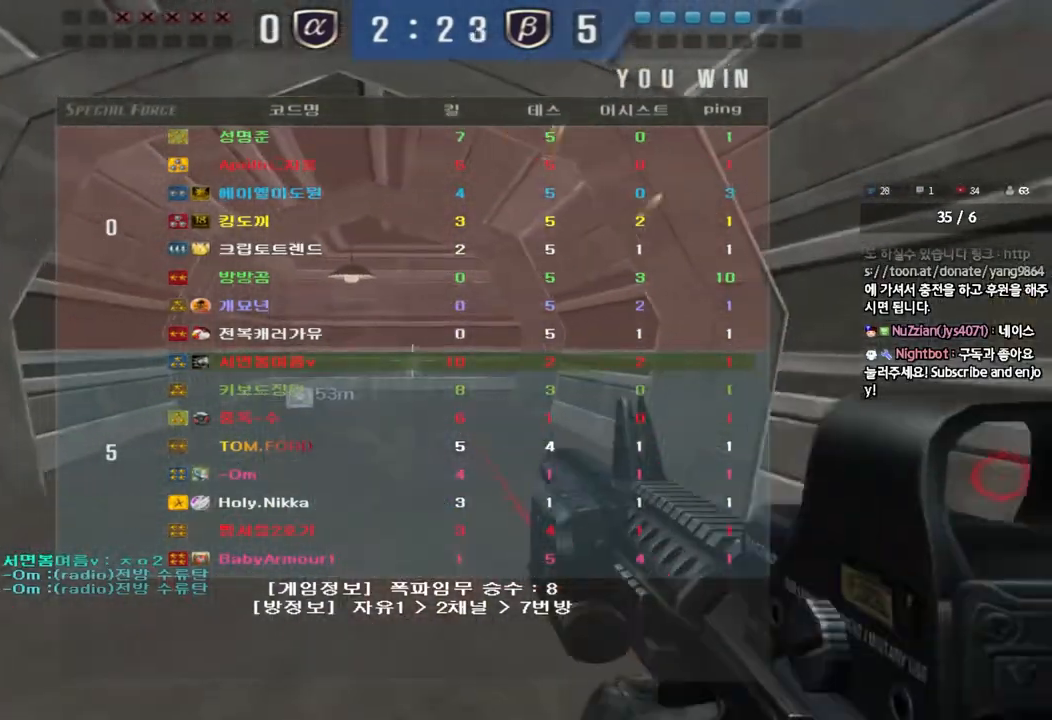
{"keys": ["a", "w"], "events": []}
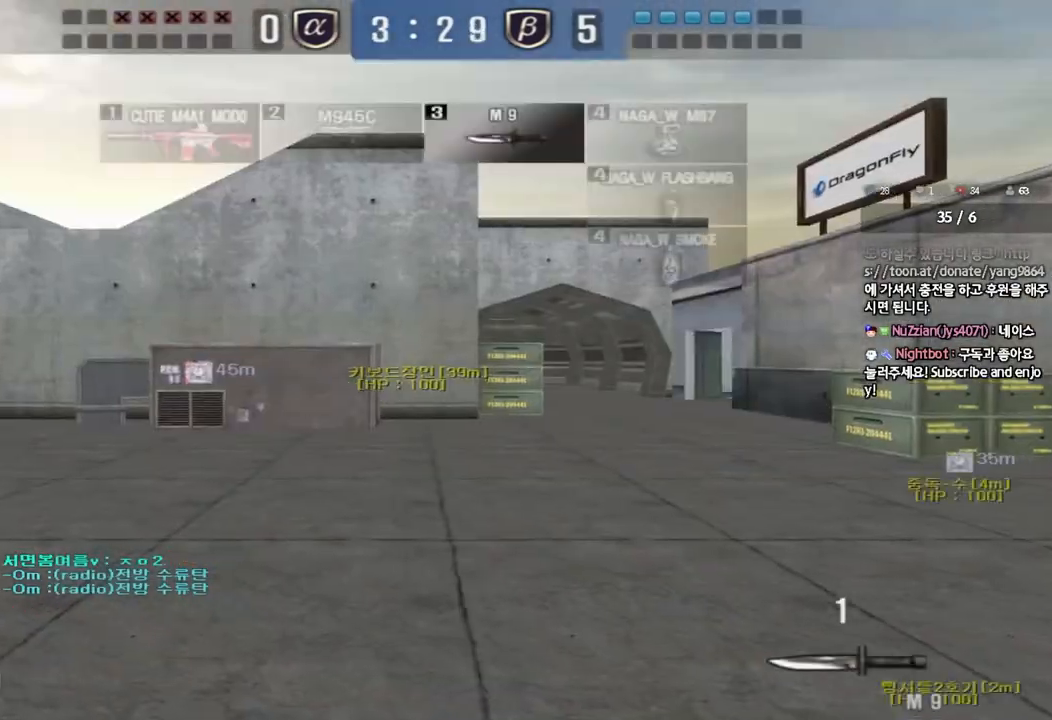
{"keys": ["a", "w"], "events": []}
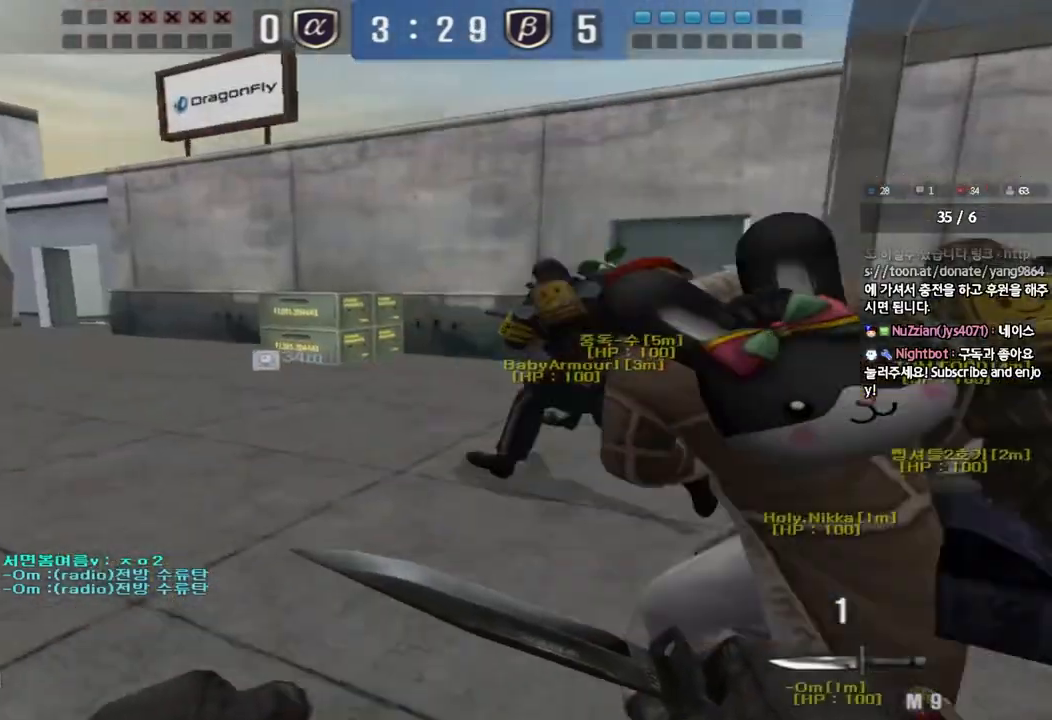
{"keys": ["a", "w"], "events": []}
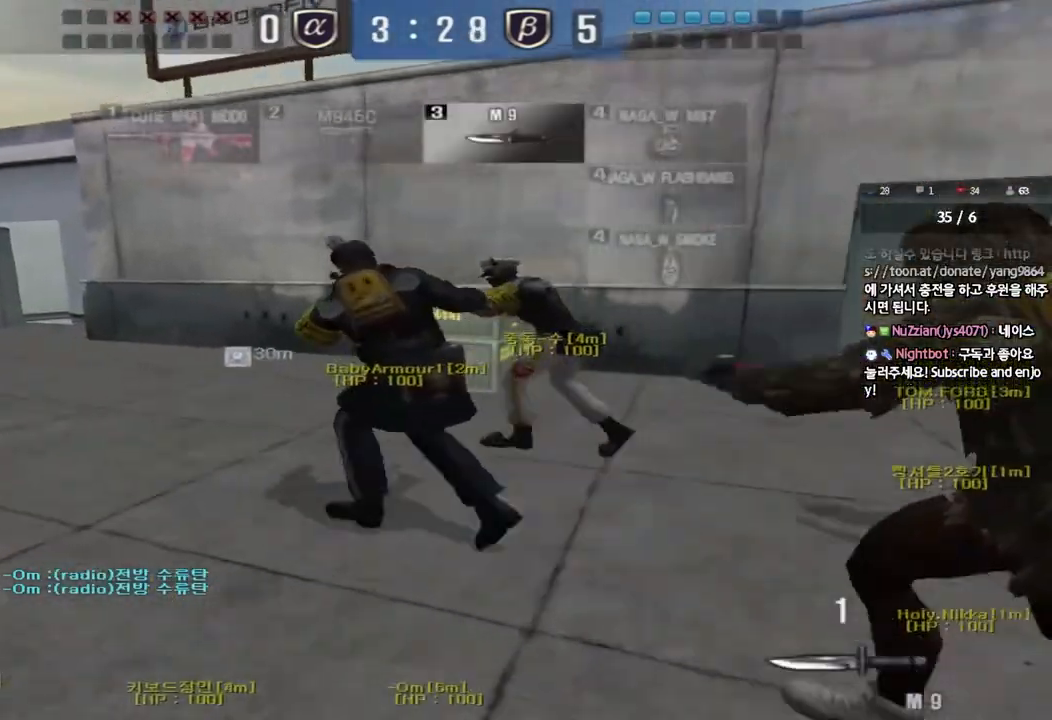
{"keys": ["d", "w"], "events": [[367, "a", "up"], [400, "d", "down"]]}
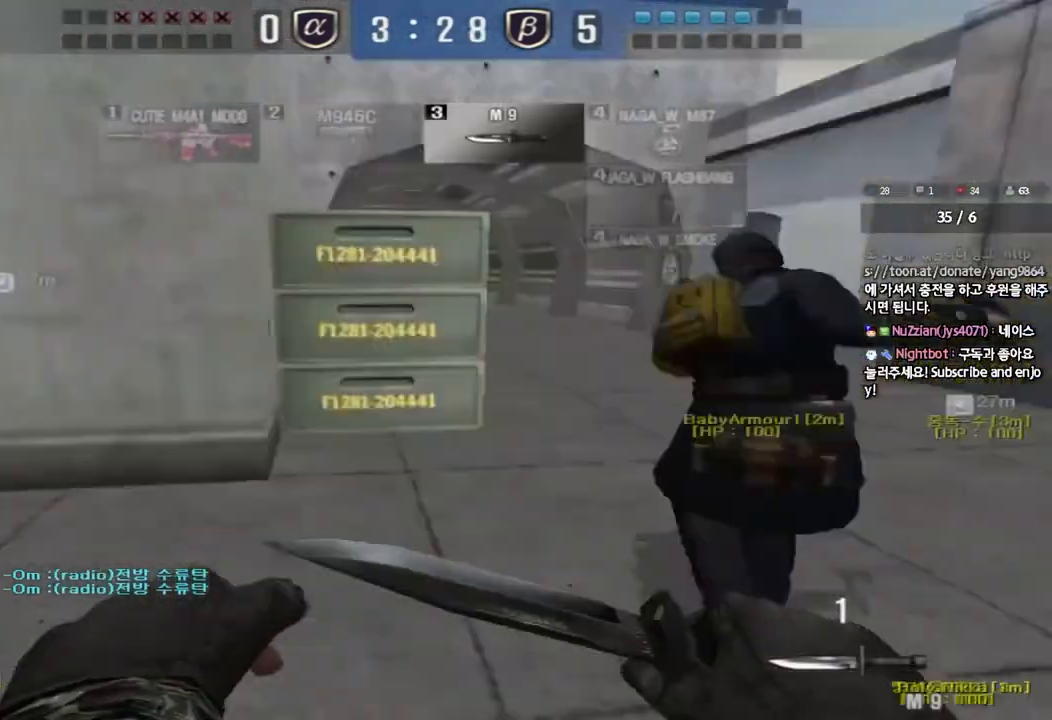
{"keys": ["d", "tab", "w"], "events": [[83, "tab", "down"]]}
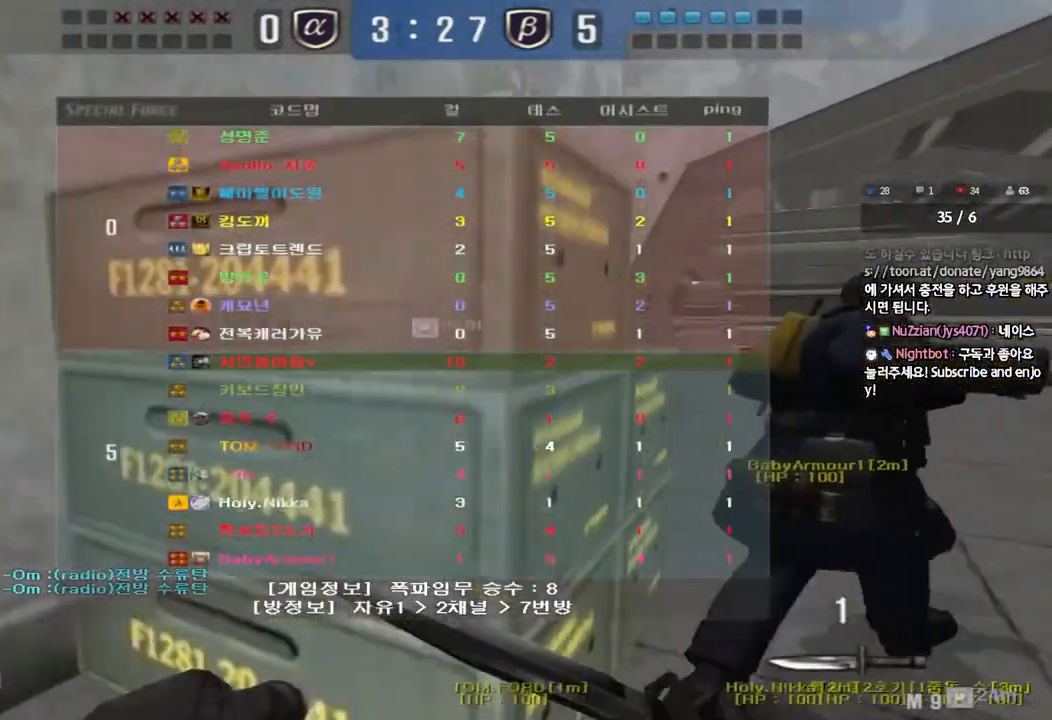
{"keys": ["d", "w"], "events": [[317, "tab", "up"]]}
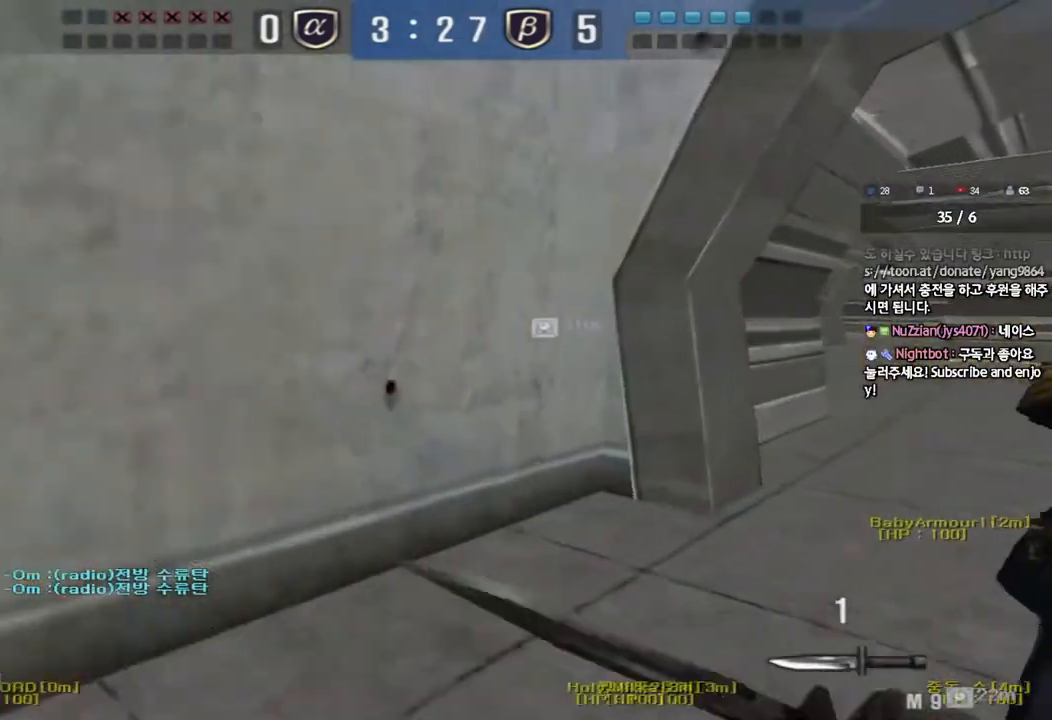
{"keys": ["d", "w"], "events": []}
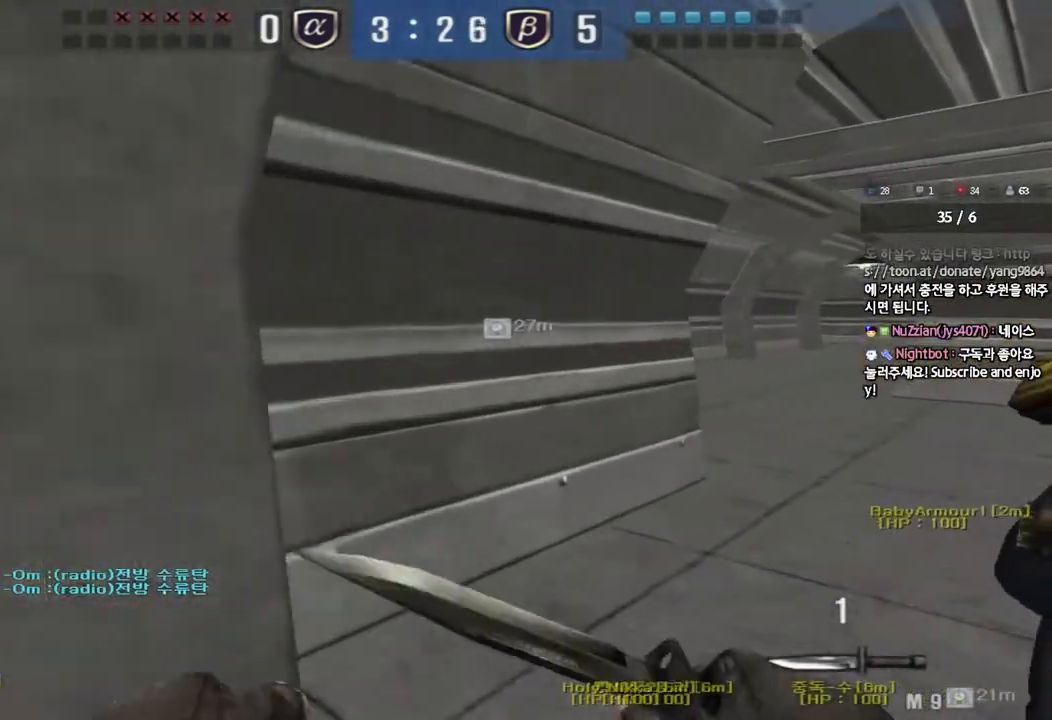
{"keys": ["d", "w"], "events": []}
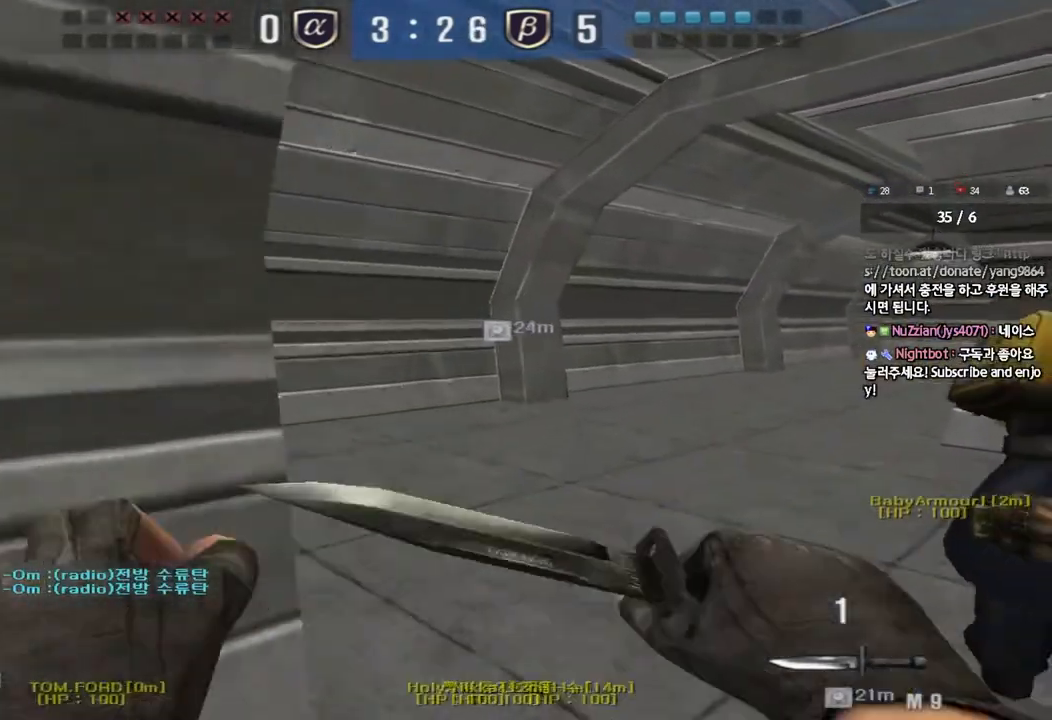
{"keys": ["a", "w"], "events": [[367, "a", "down"], [367, "d", "up"]]}
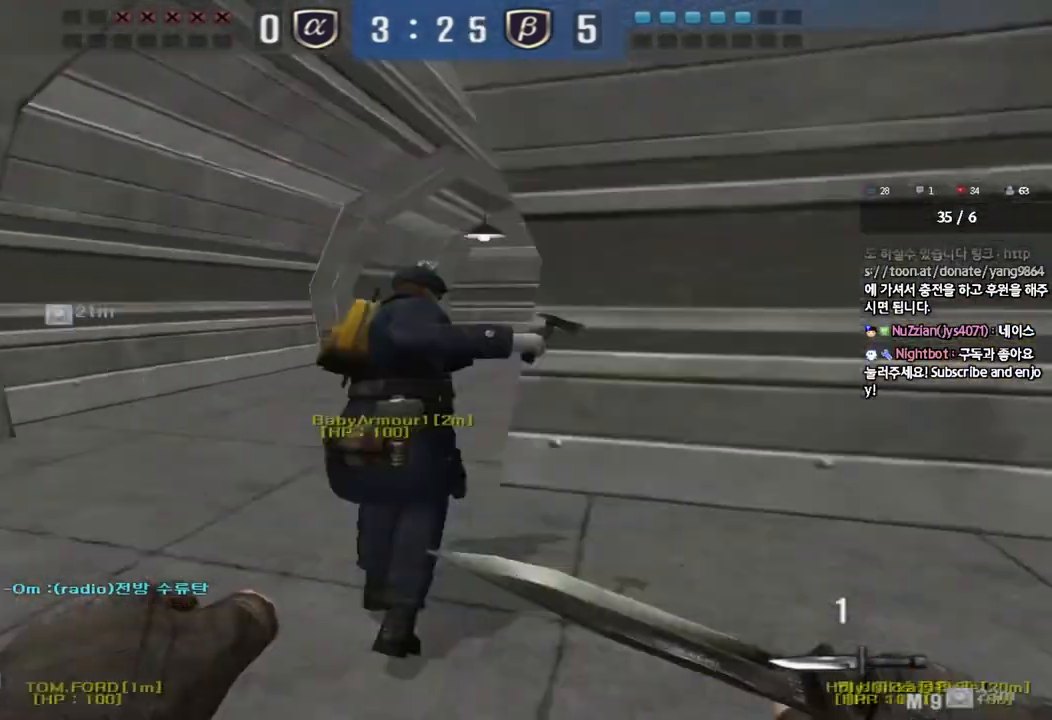
{"keys": ["a", "w"], "events": []}
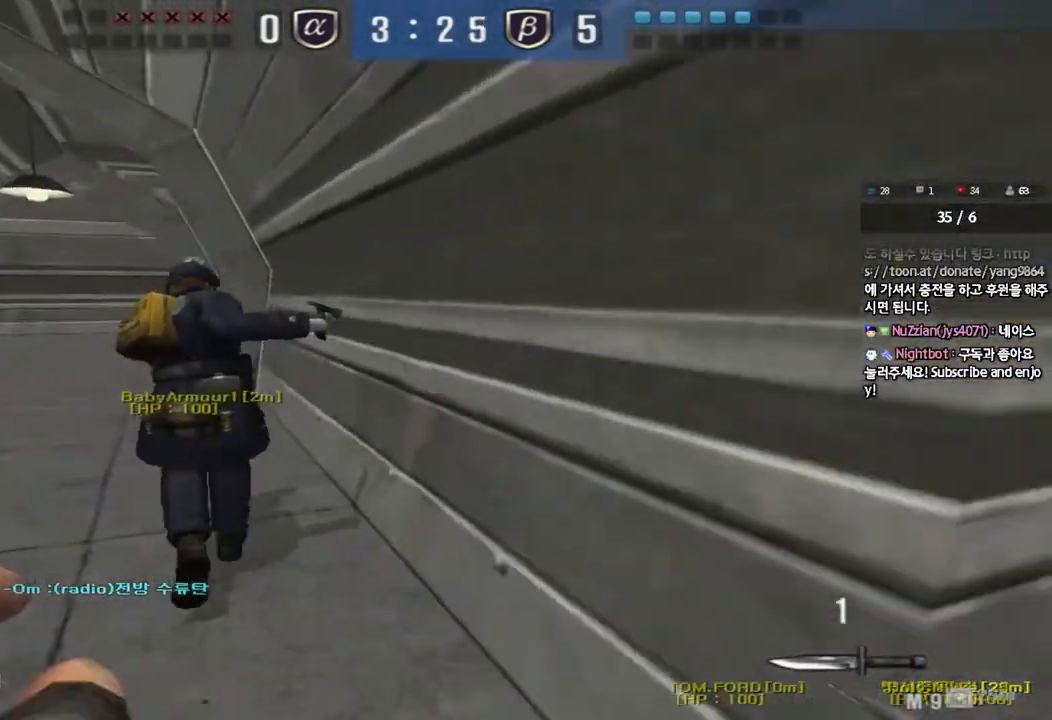
{"keys": ["a", "w"], "events": []}
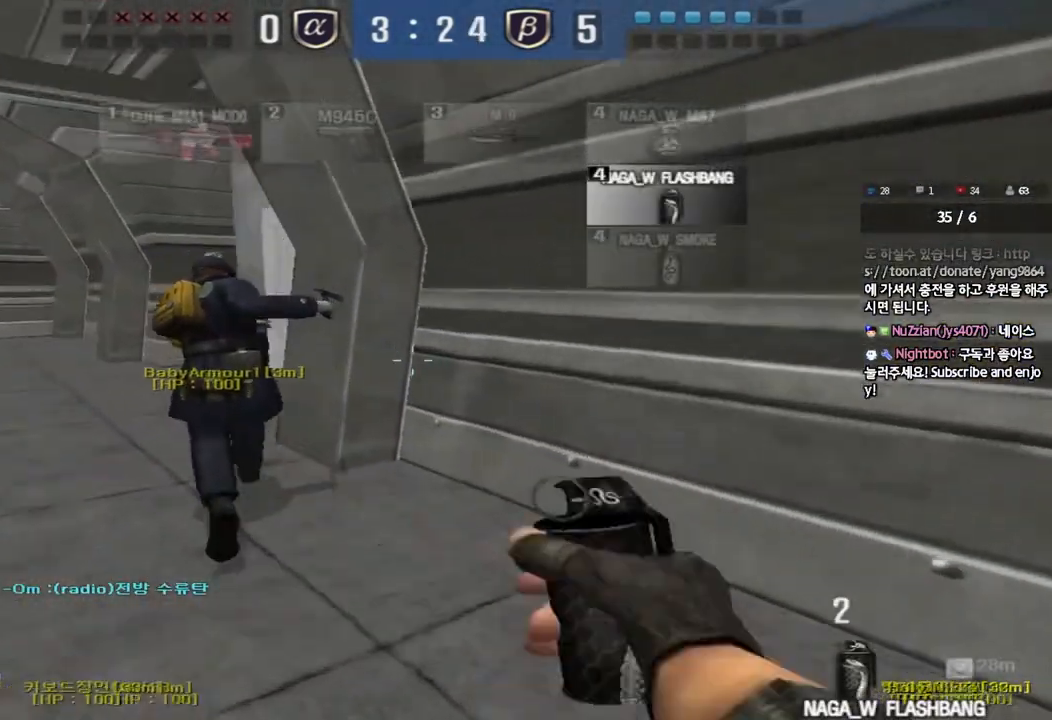
{"keys": ["a", "shift", "w"], "events": [[500, "shift", "down"]]}
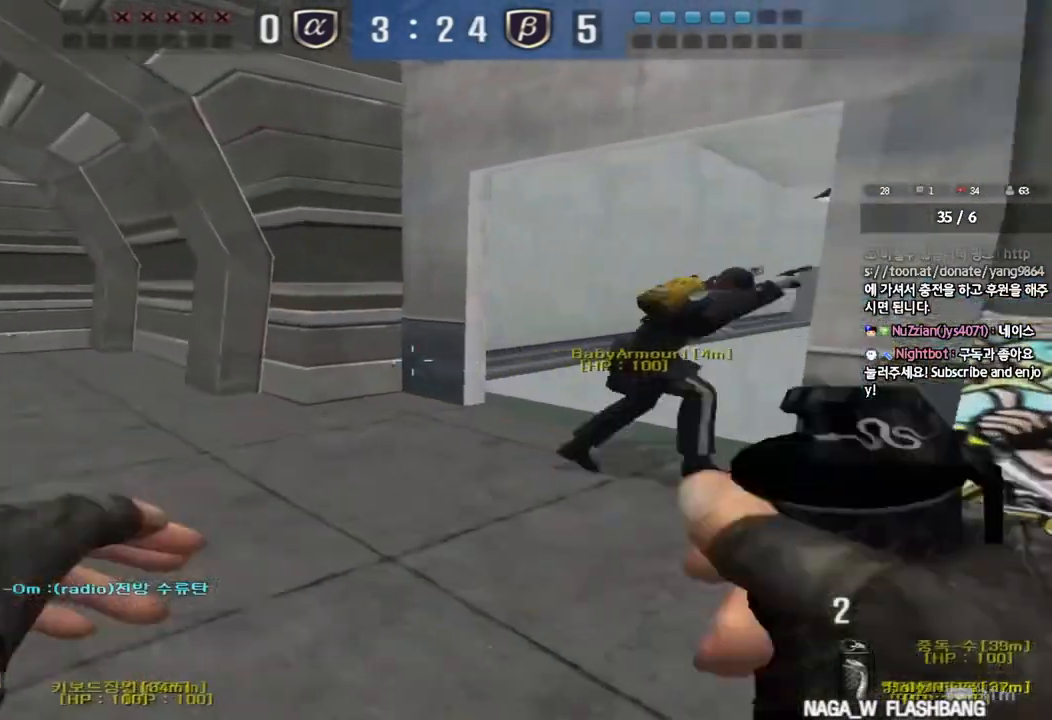
{"keys": [], "events": [[17, "w", "up"], [33, "a", "up"], [67, "space", "down"], [150, "space", "up"], [167, "shift", "up"]]}
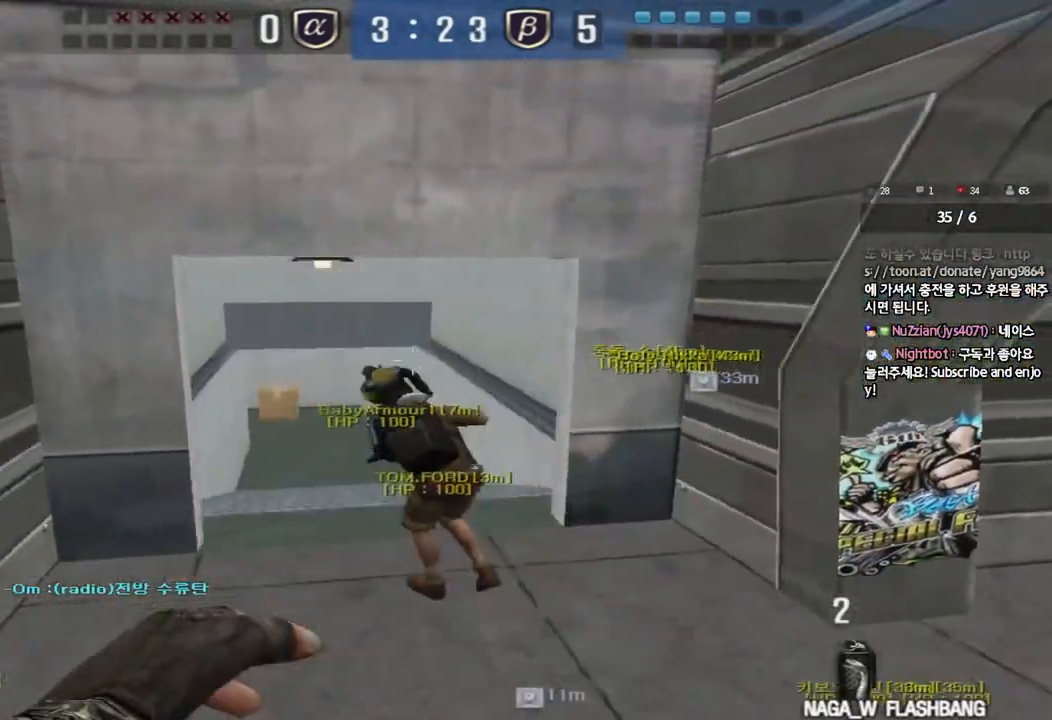
{"keys": ["shift", "w"], "events": [[250, "w", "down"], [383, "shift", "down"]]}
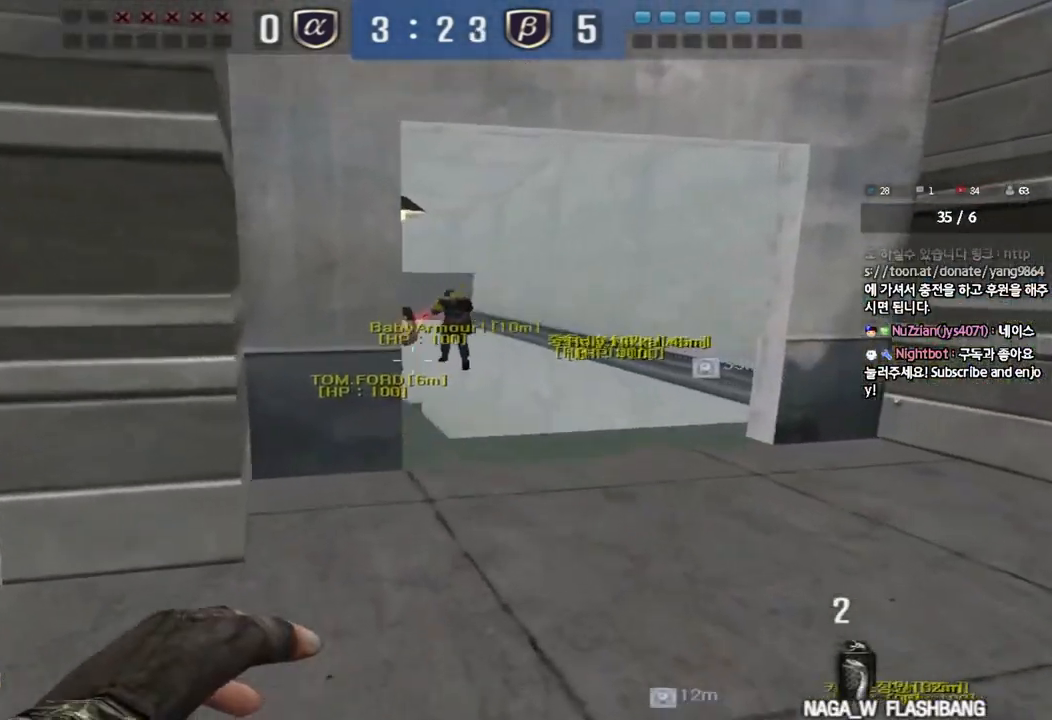
{"keys": ["shift", "w"], "events": []}
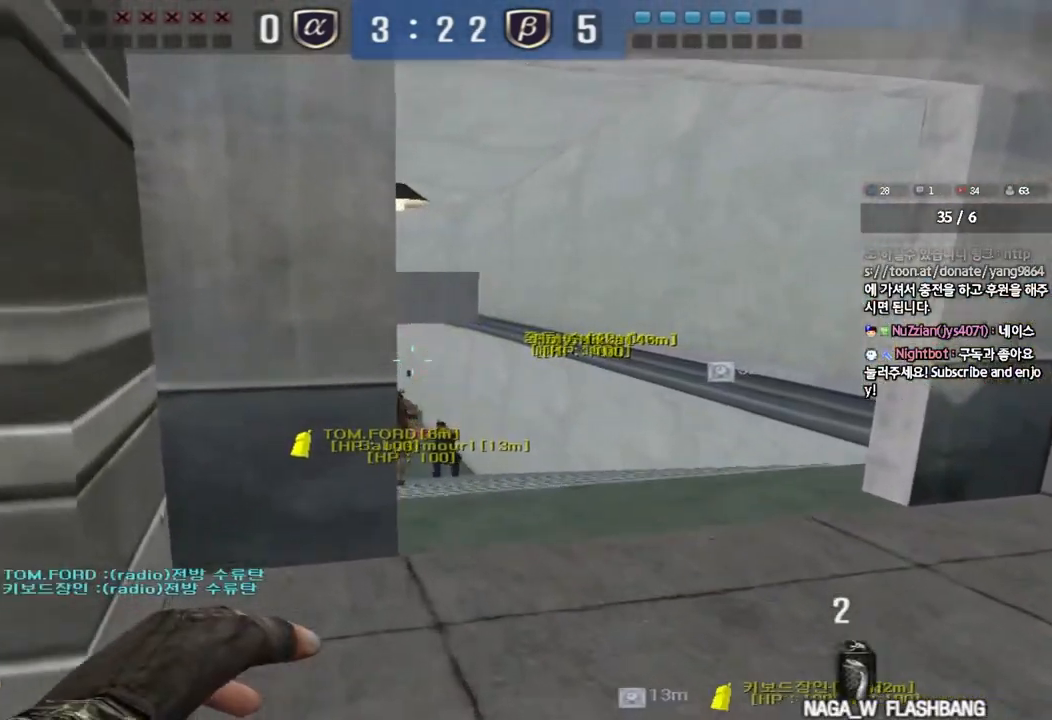
{"keys": ["shift", "w"], "events": []}
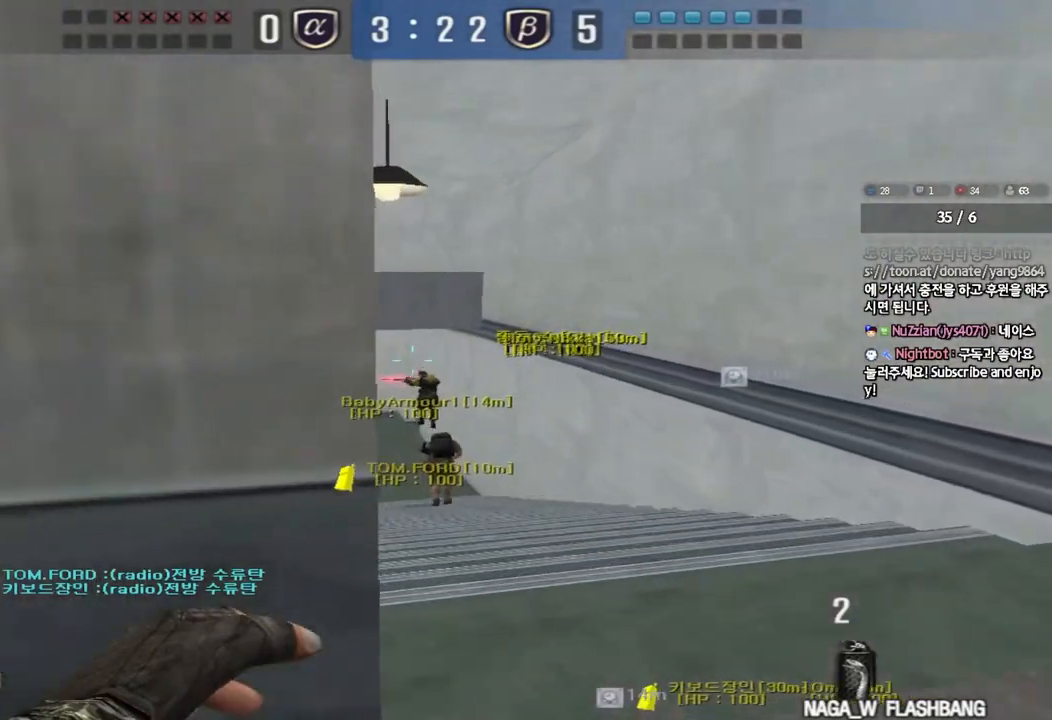
{"keys": ["s", "shift"], "events": [[183, "w", "up"], [317, "s", "down"]]}
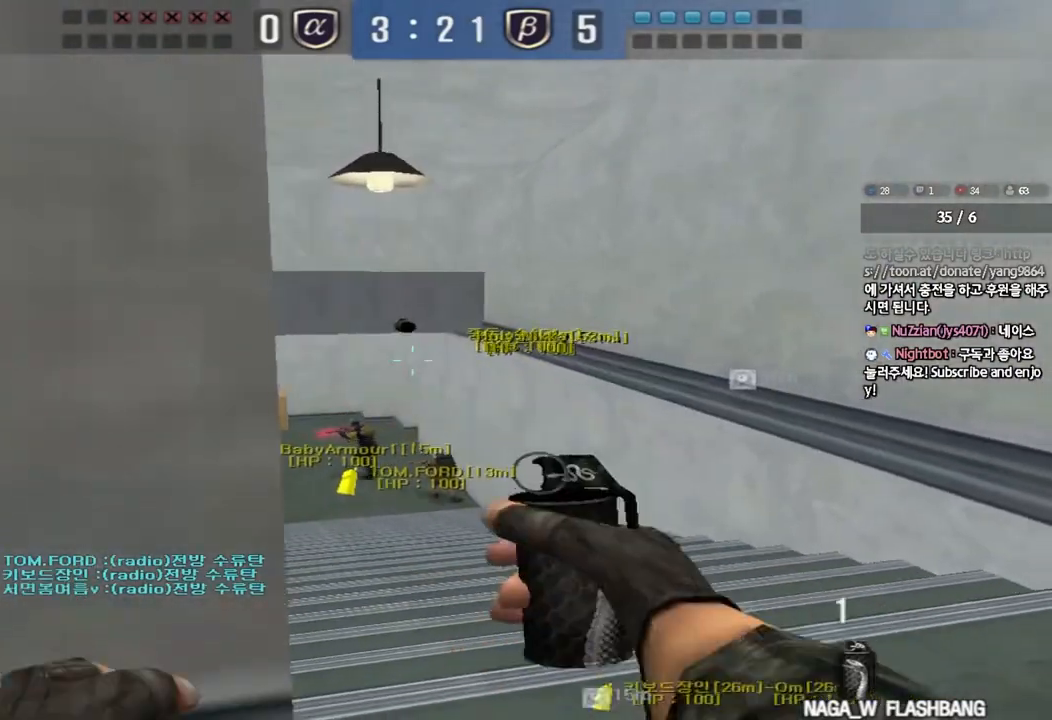
{"keys": ["s", "shift"], "events": []}
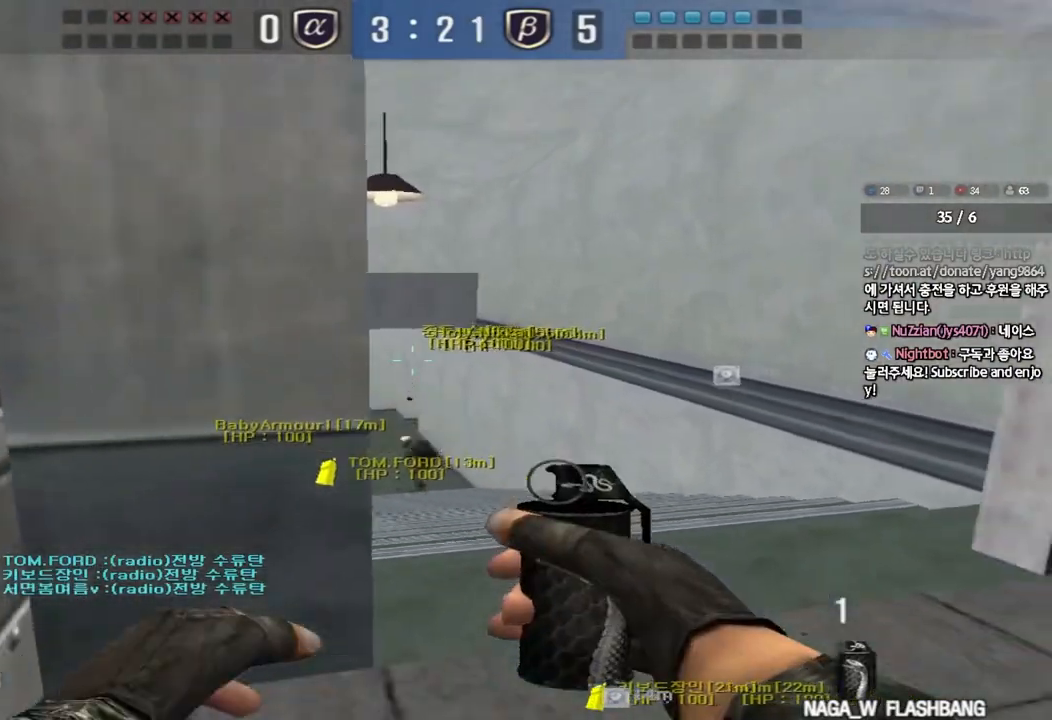
{"keys": ["s", "shift"], "events": []}
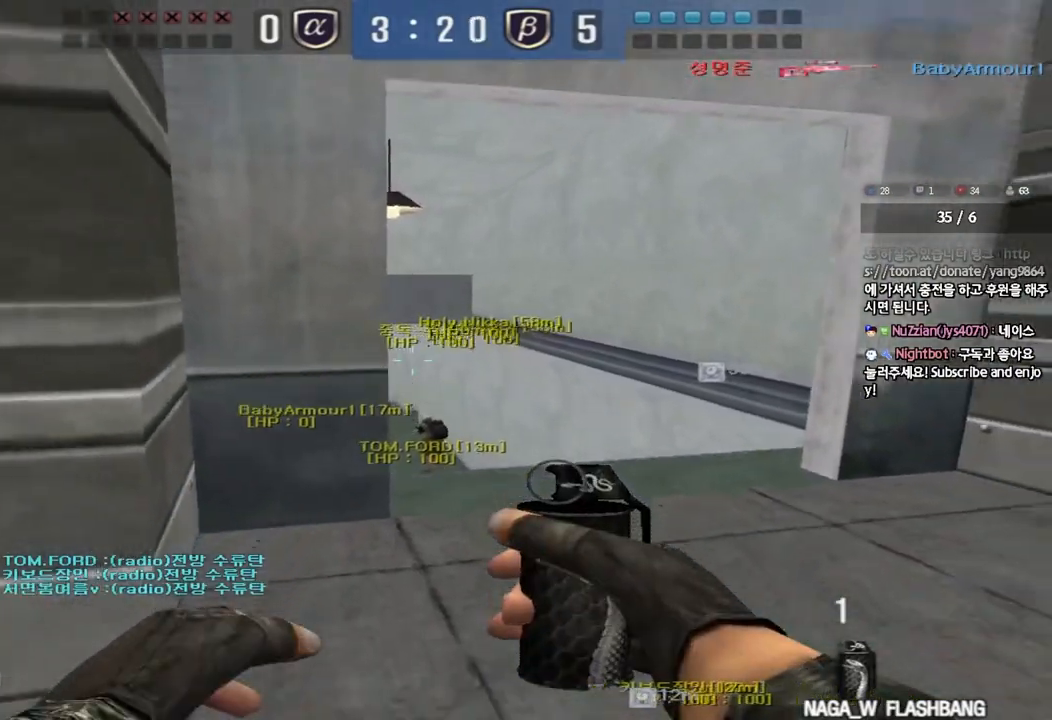
{"keys": ["shift"], "events": [[450, "s", "up"]]}
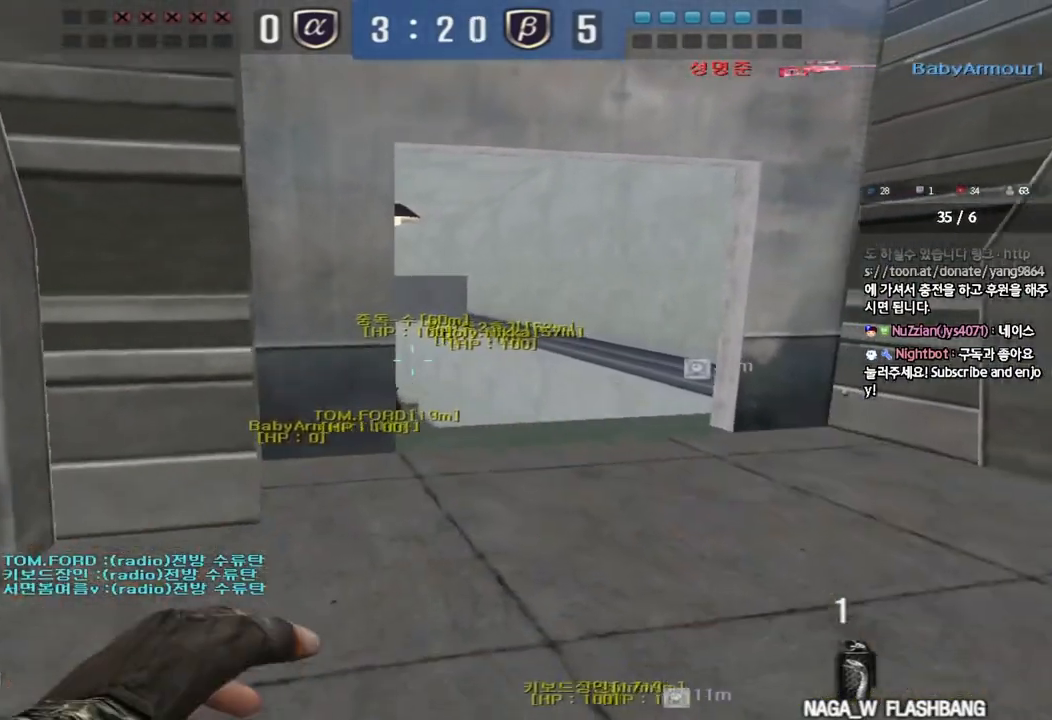
{"keys": ["shift", "w"], "events": [[317, "w", "down"]]}
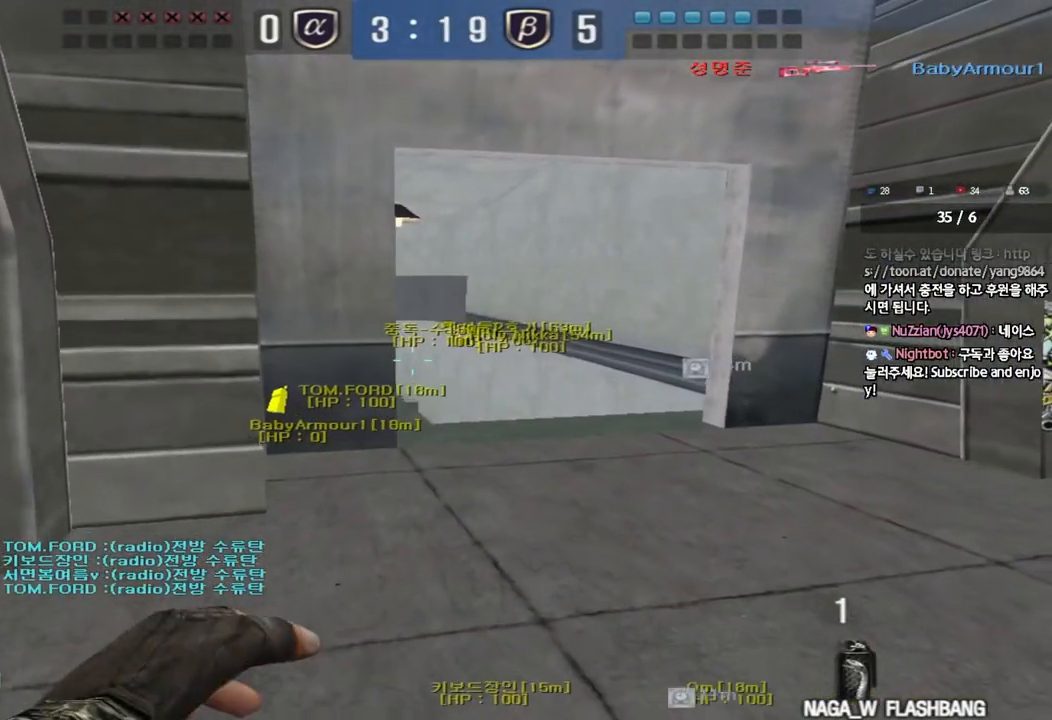
{"keys": ["shift", "w"], "events": []}
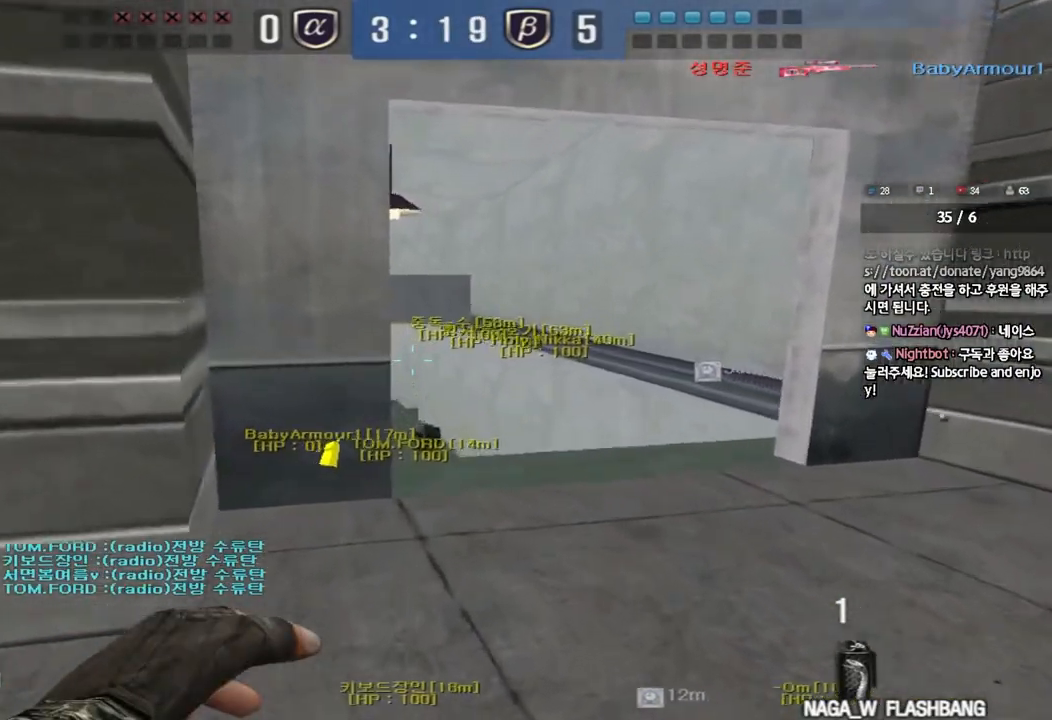
{"keys": ["shift", "w"], "events": []}